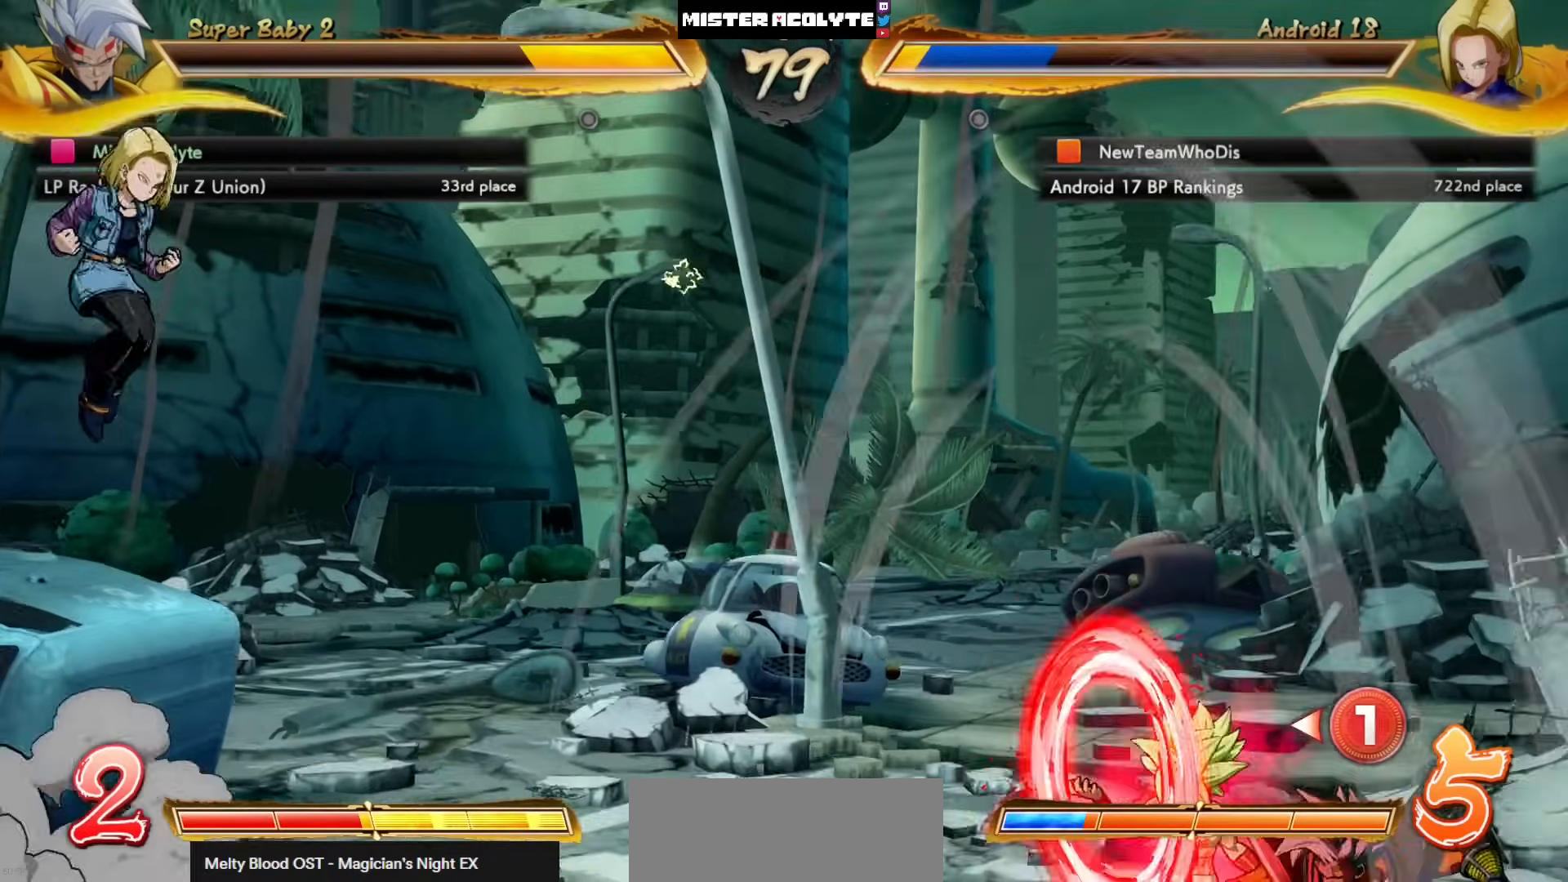
Gameplay with a controller (PlayStation layout); each line is a JSON object with the inputs held at the frame after it. "events" lists button and stick changes between this image and that frame as [ms after this image, input, new state], when the widget could be followed in between. Not read: DPAD_DOWN DPAD_RIGHT DPAD_UP L1 L2 R3 SELECT START right_stick.
{"buttons": ["CROSS"], "left_stick": "center", "events": [[383, "CROSS", "down"]]}
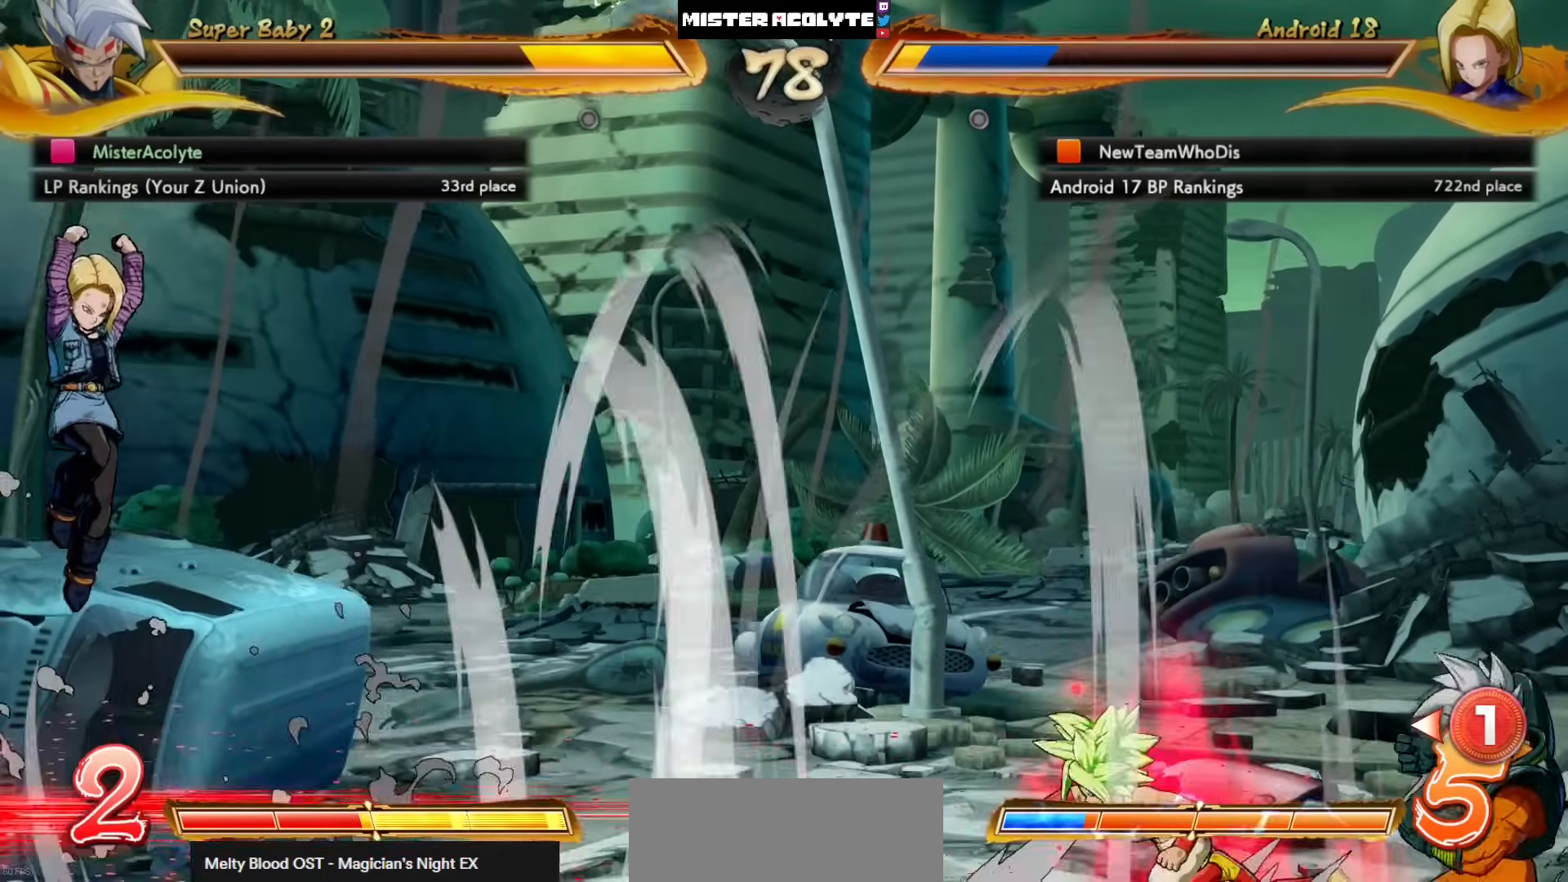
{"buttons": [], "left_stick": "center", "events": [[50, "CROSS", "up"]]}
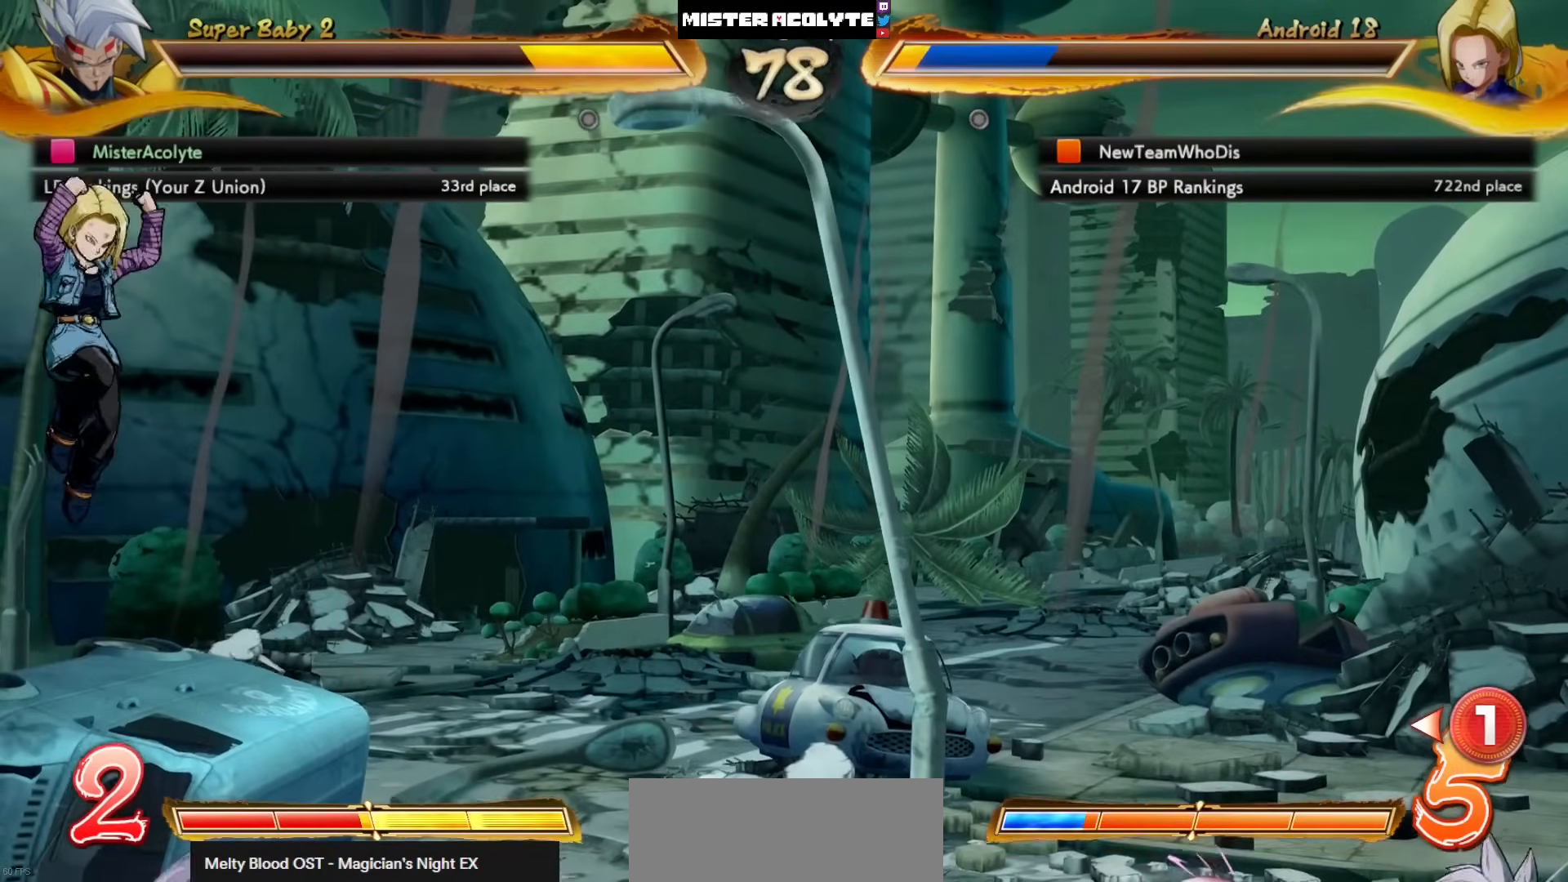
{"buttons": [], "left_stick": "center", "events": []}
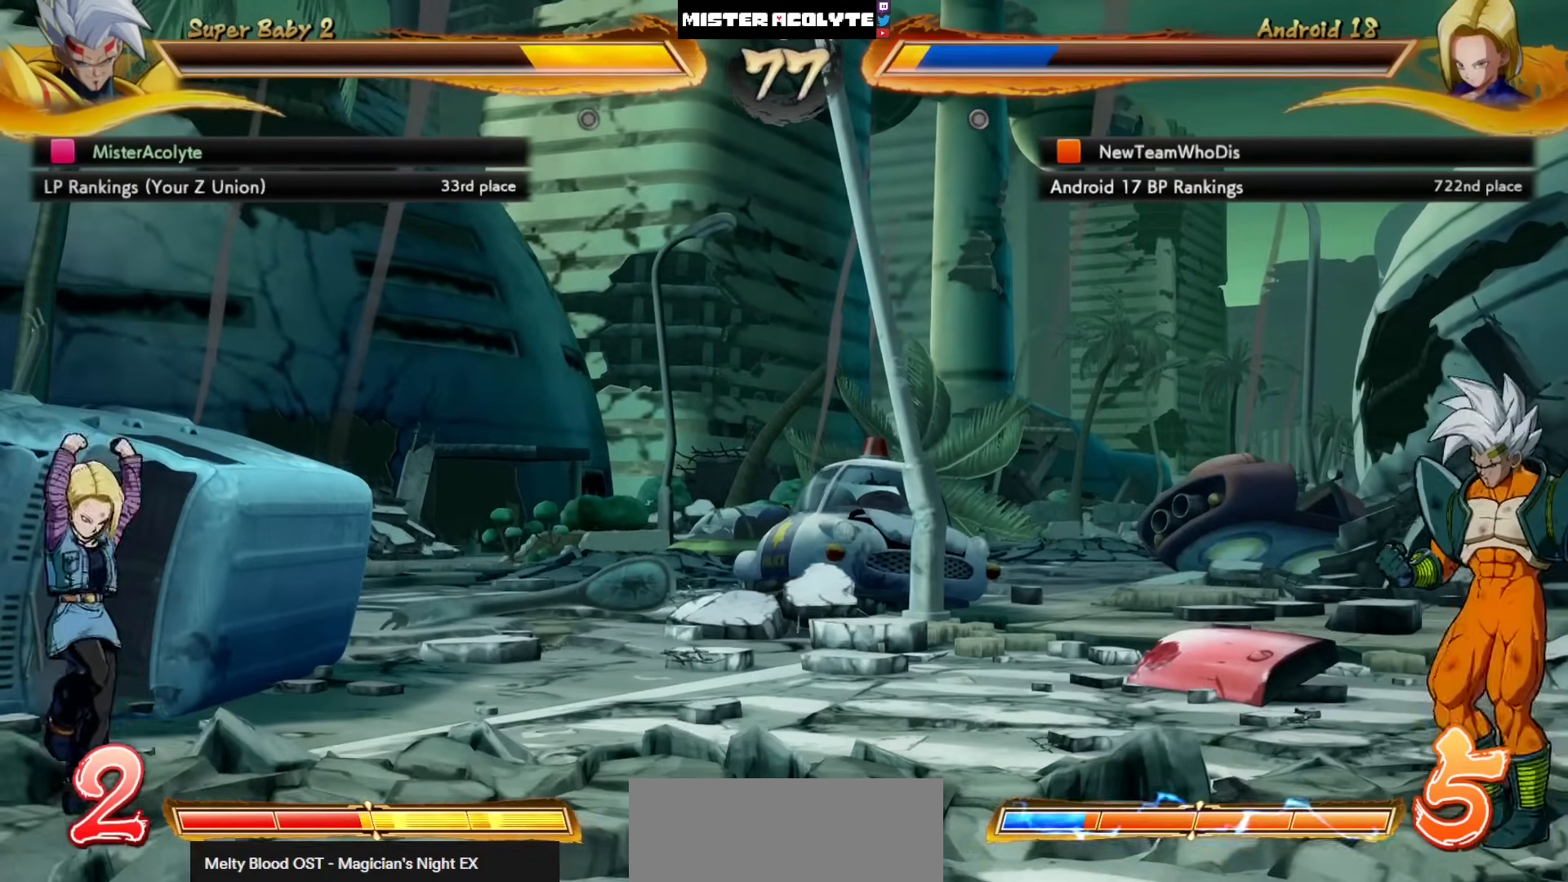
{"buttons": [], "left_stick": "center", "events": []}
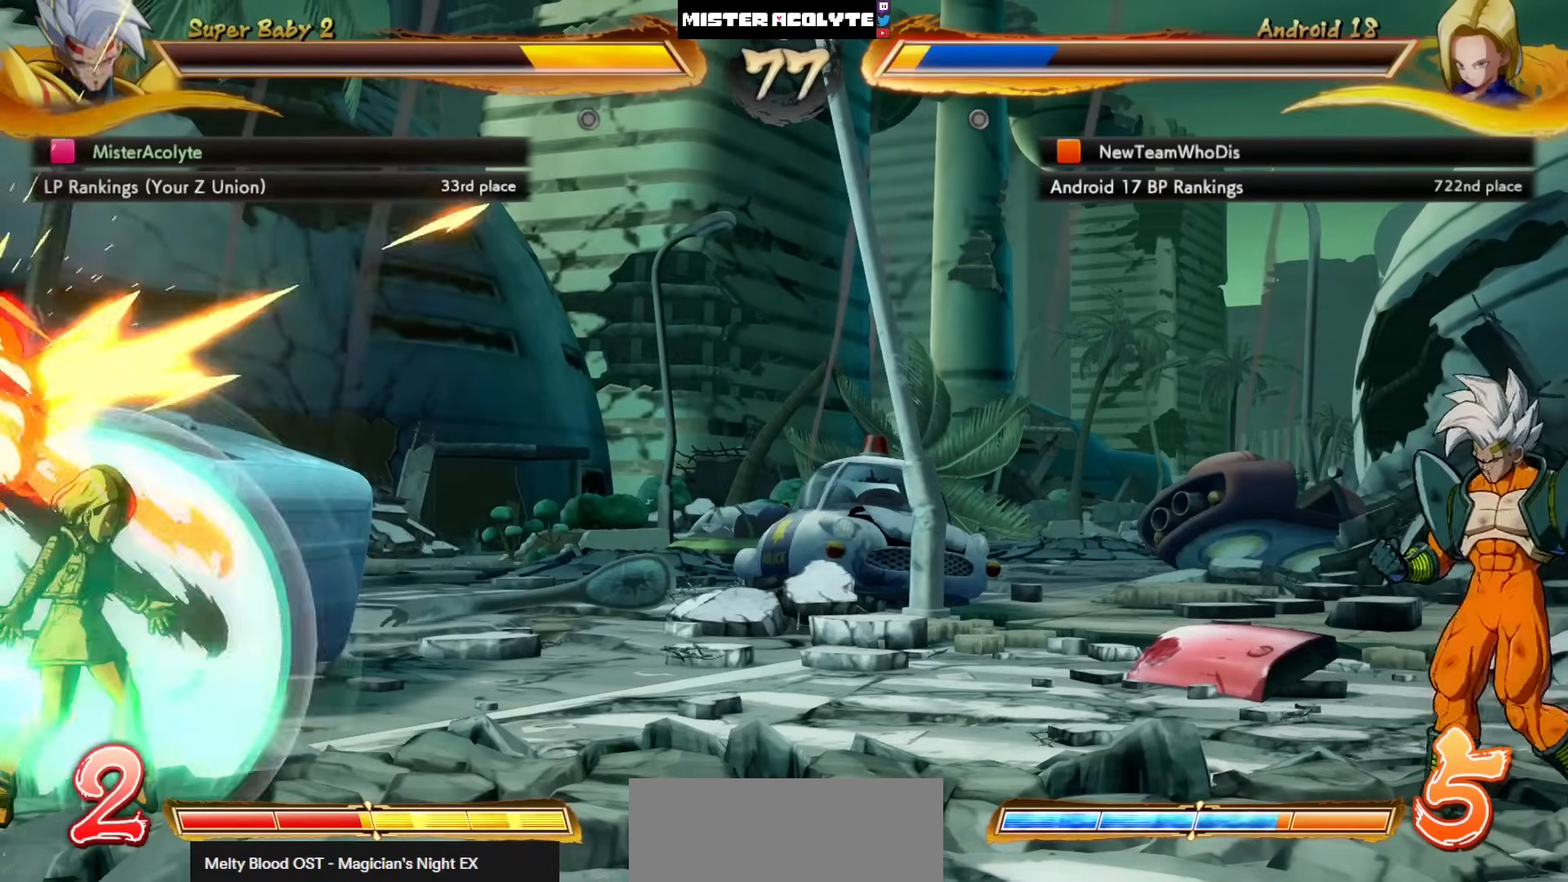
{"buttons": ["DPAD_LEFT"], "left_stick": "center", "events": [[50, "CROSS", "down"], [183, "CROSS", "up"], [450, "DPAD_LEFT", "down"]]}
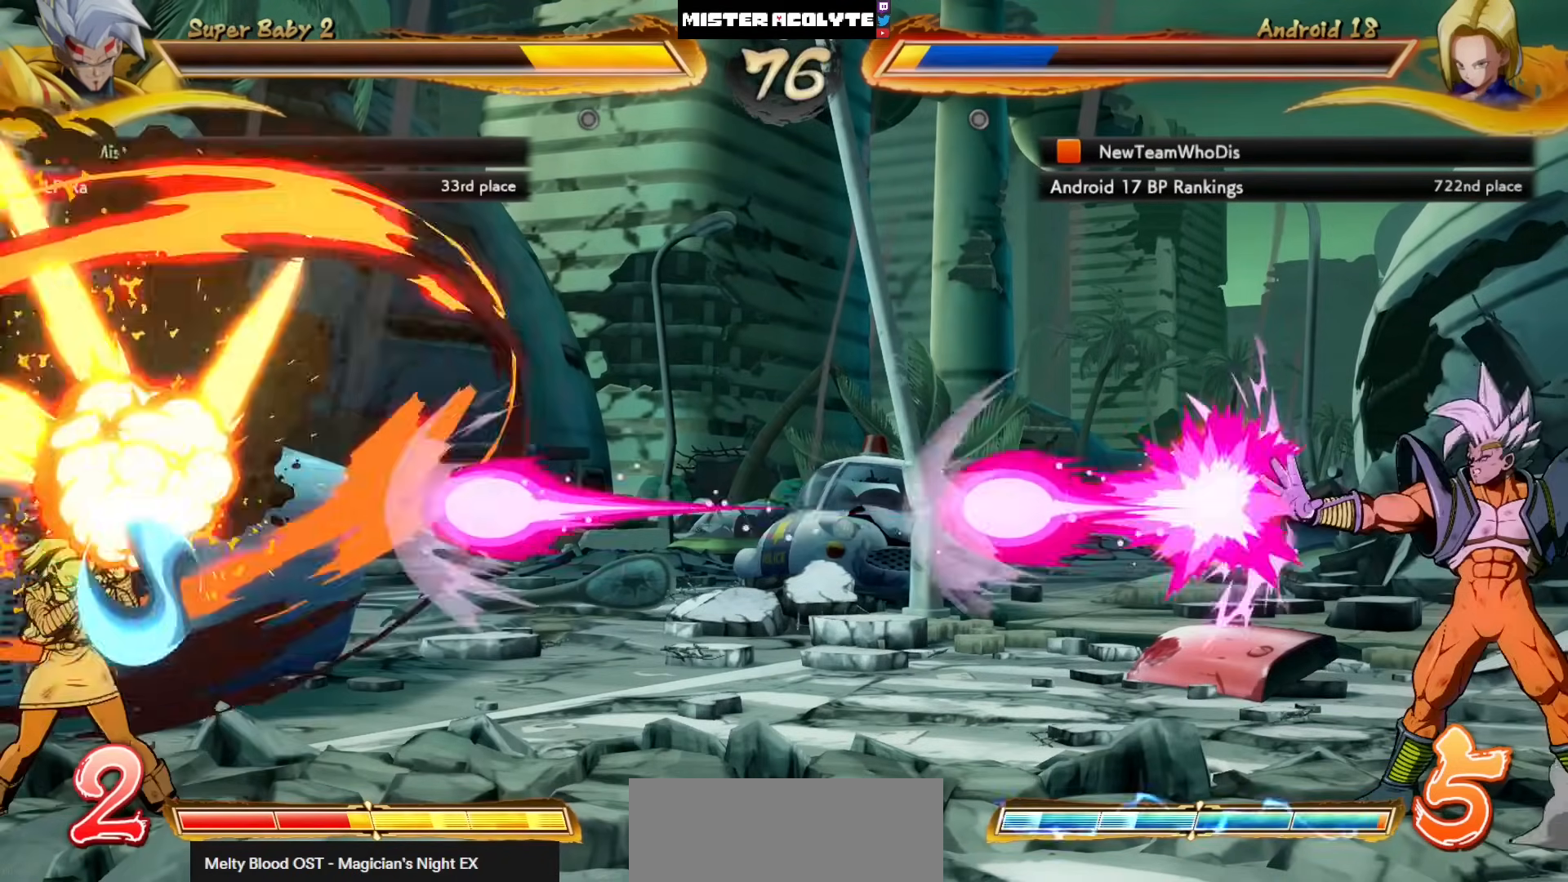
{"buttons": ["DPAD_LEFT"], "left_stick": "center", "events": [[17, "CIRCLE", "down"], [83, "CIRCLE", "up"], [117, "CIRCLE", "down"], [283, "CIRCLE", "up"], [283, "DPAD_LEFT", "up"], [450, "DPAD_LEFT", "down"]]}
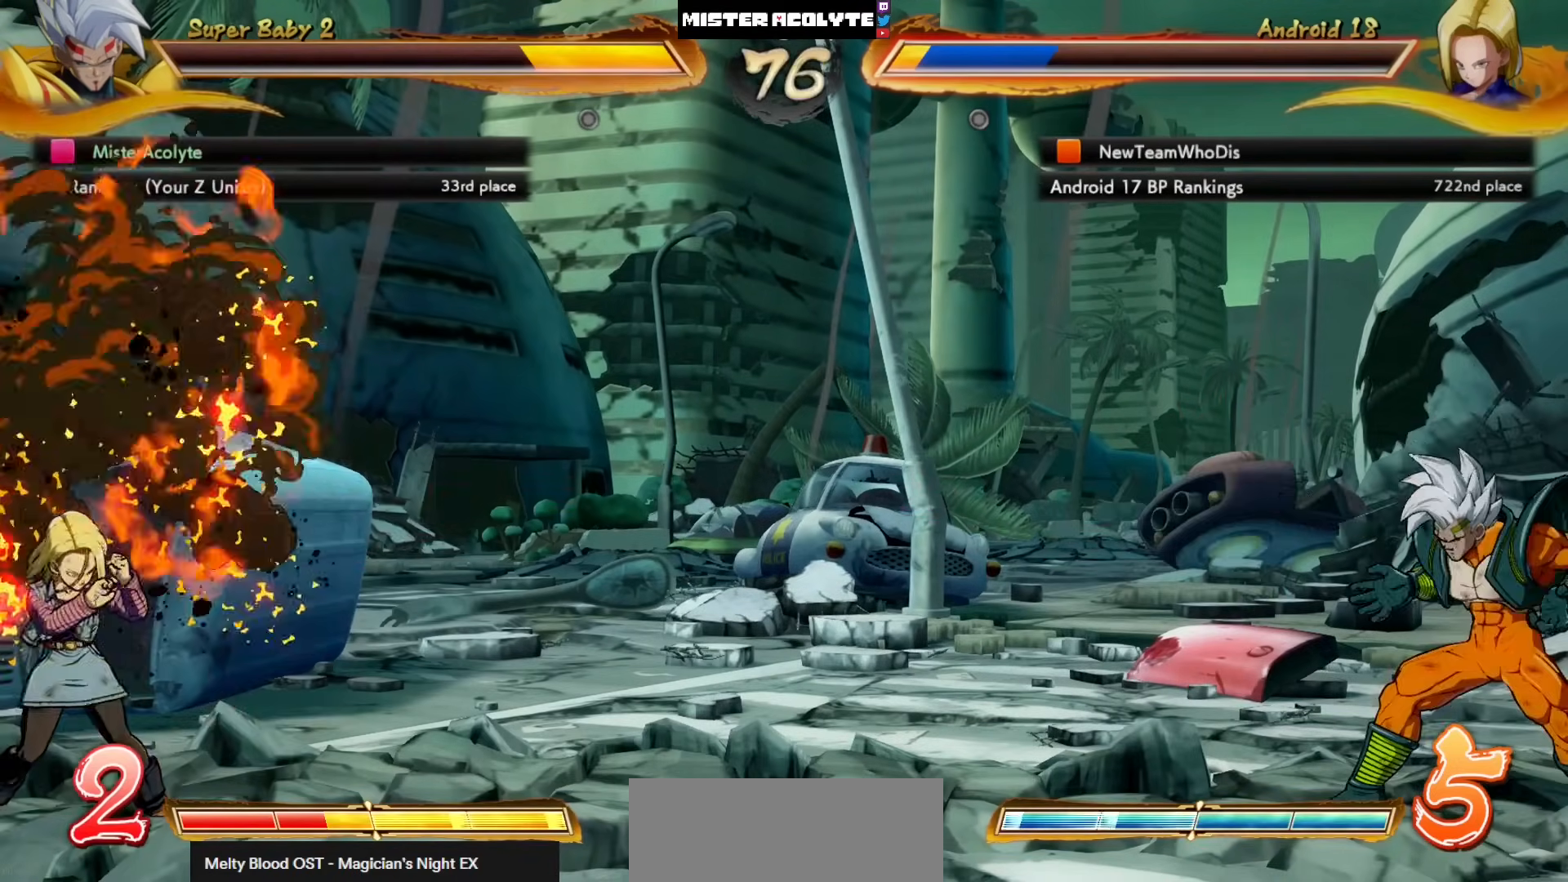
{"buttons": [], "left_stick": "center", "events": [[17, "CROSS", "down"], [217, "DPAD_LEFT", "up"], [250, "CROSS", "up"]]}
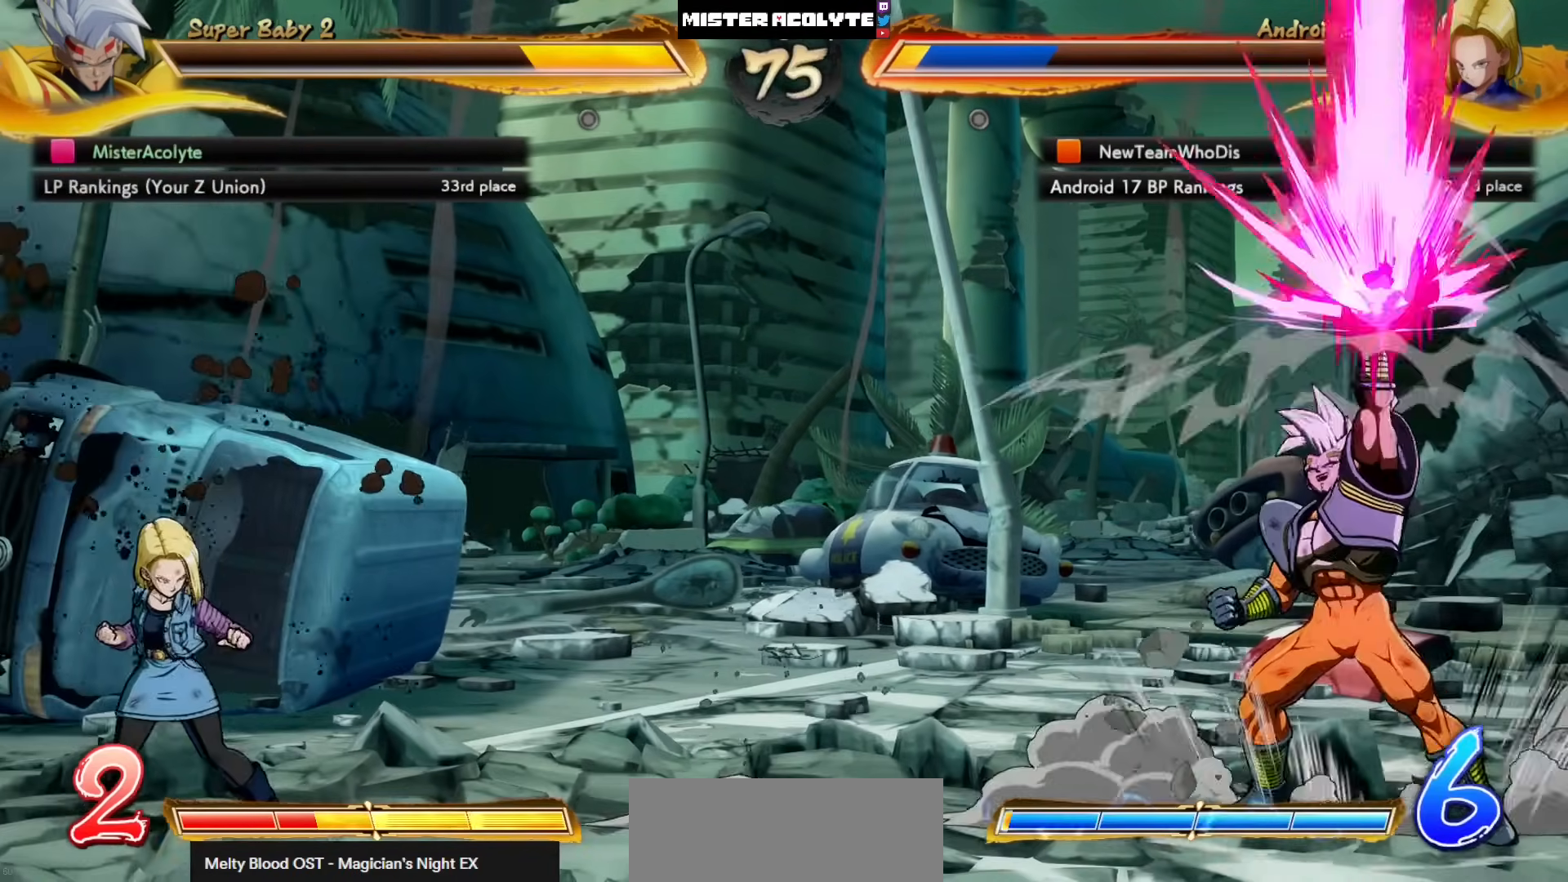
{"buttons": [], "left_stick": "center", "events": []}
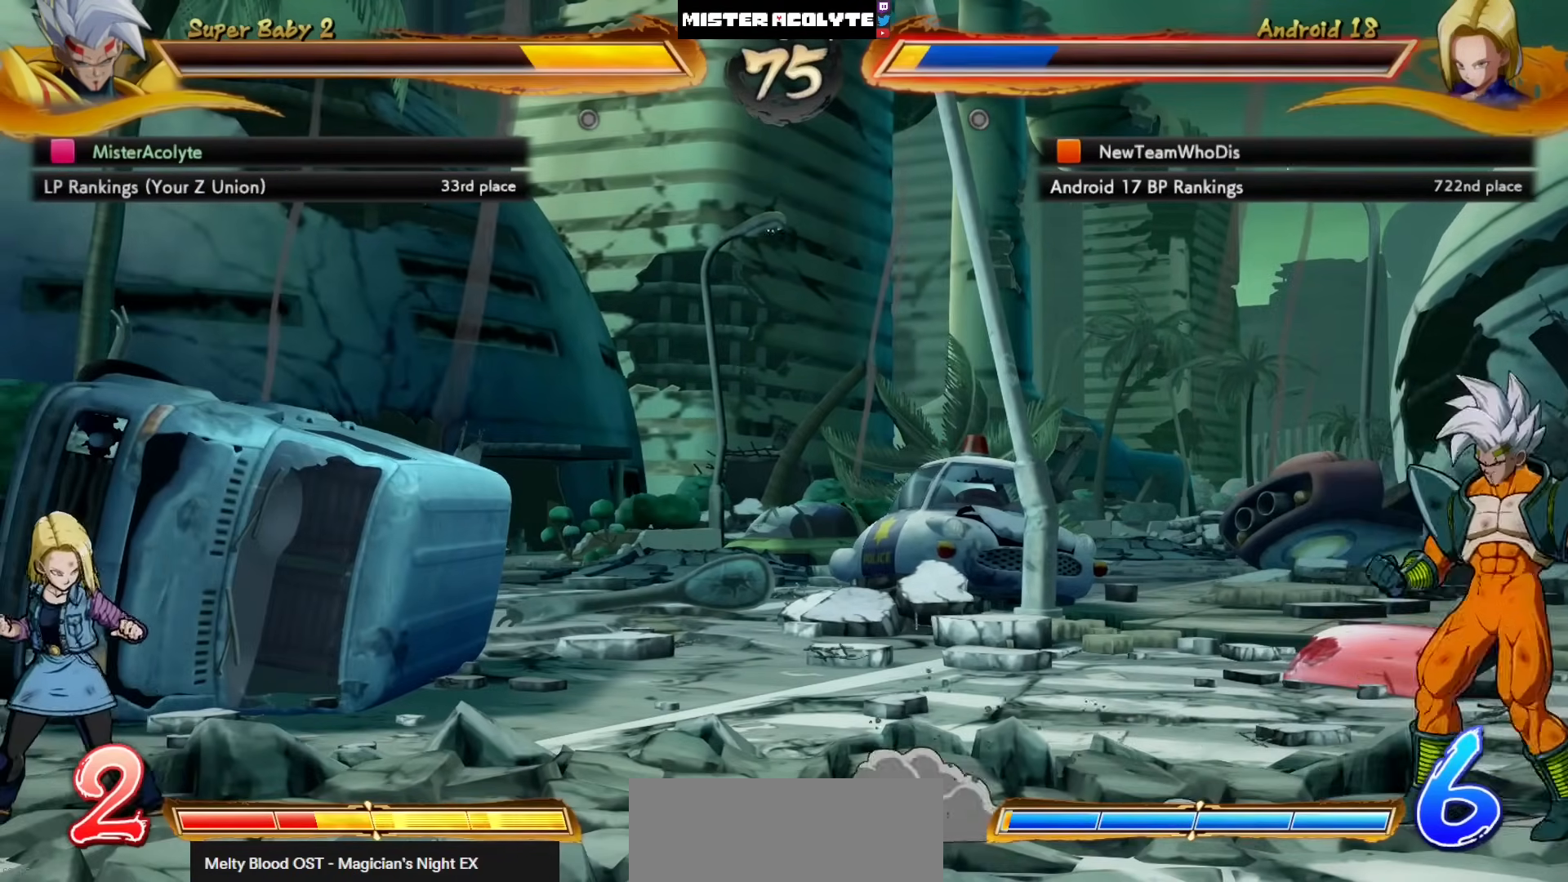
{"buttons": ["CIRCLE"], "left_stick": "center", "events": [[217, "CIRCLE", "down"]]}
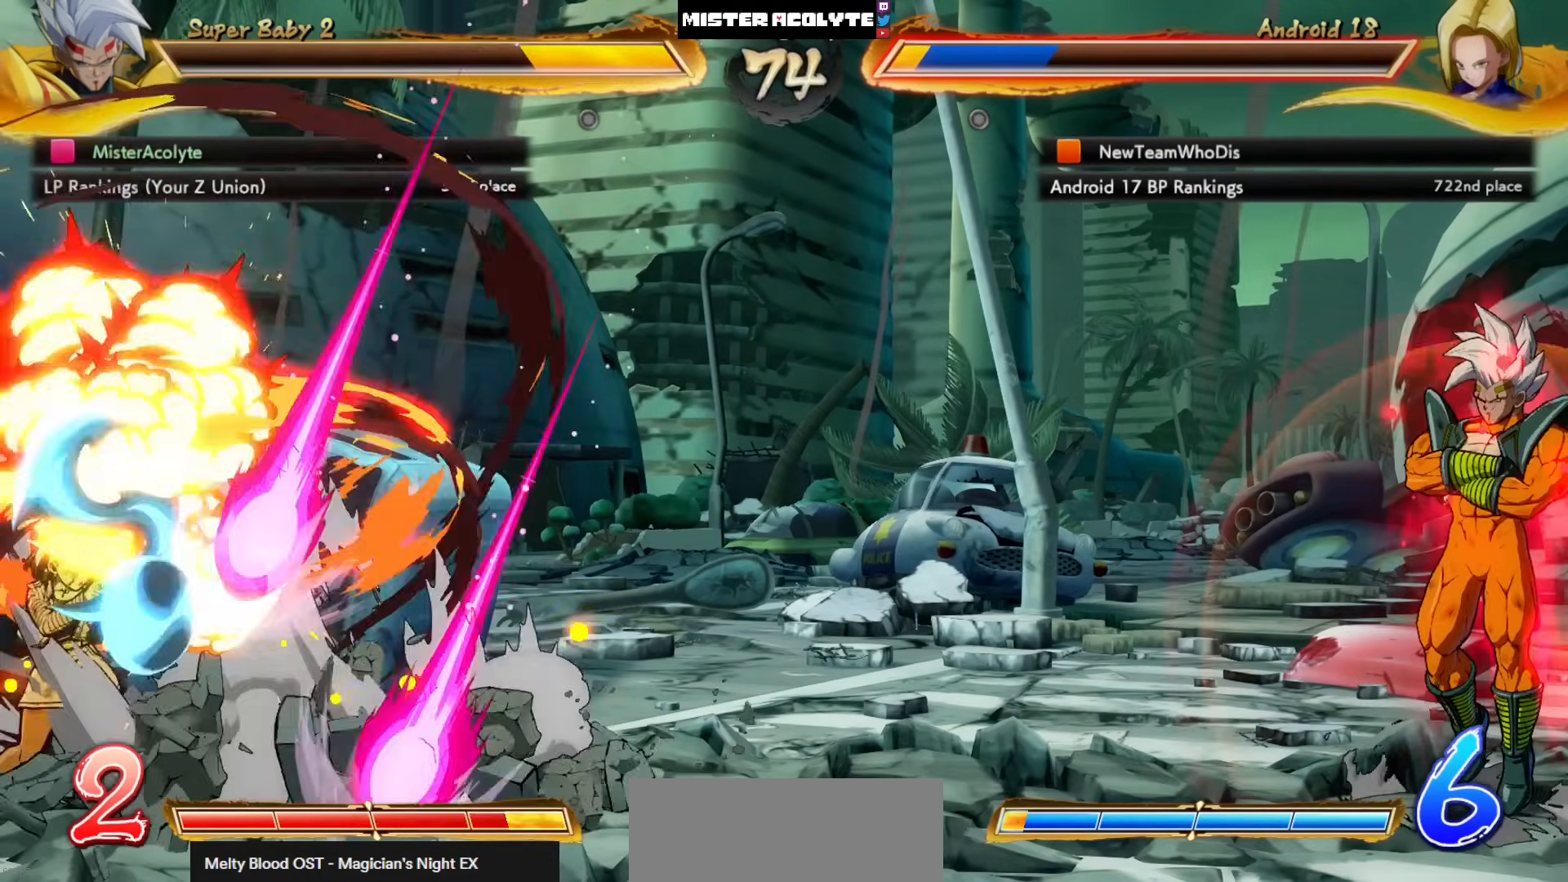
{"buttons": ["CIRCLE"], "left_stick": "center", "events": [[183, "DPAD_LEFT", "down"], [450, "DPAD_LEFT", "up"]]}
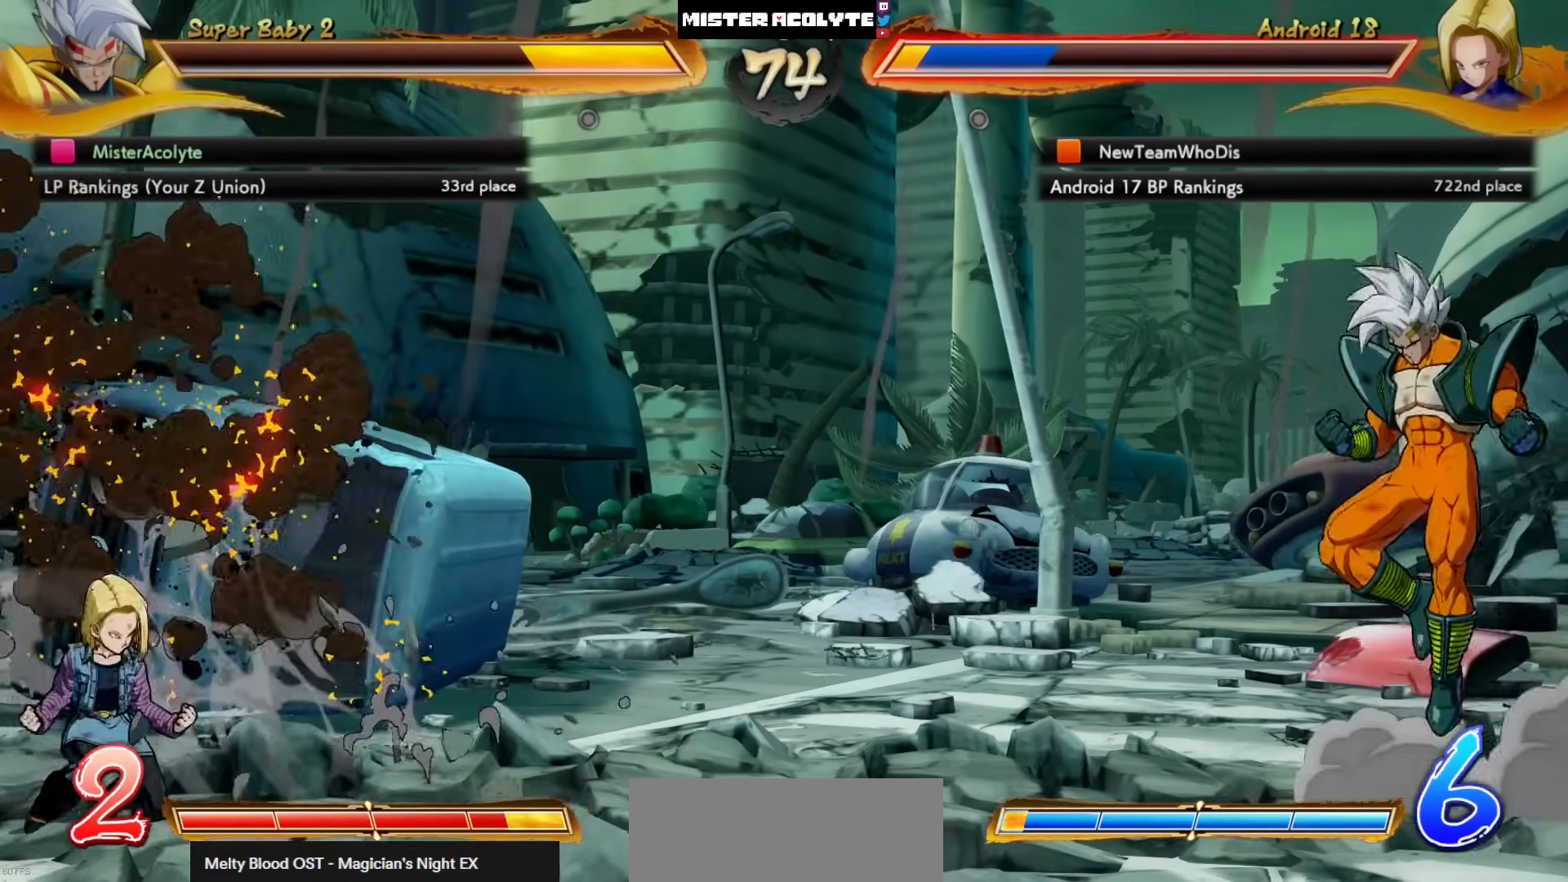
{"buttons": [], "left_stick": "center", "events": [[217, "CIRCLE", "up"]]}
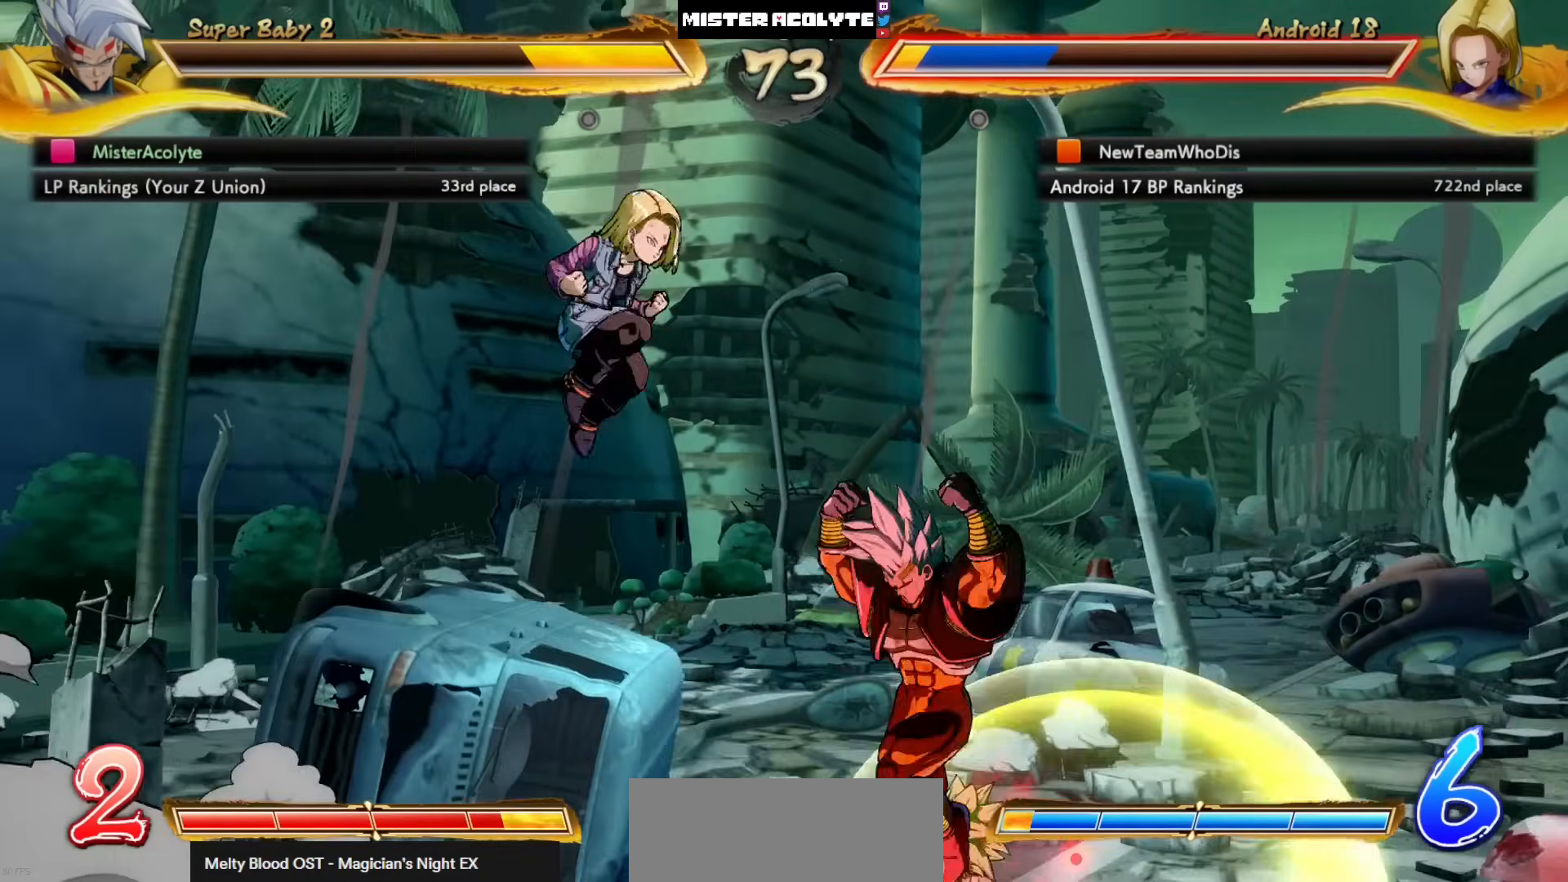
{"buttons": [], "left_stick": "center", "events": []}
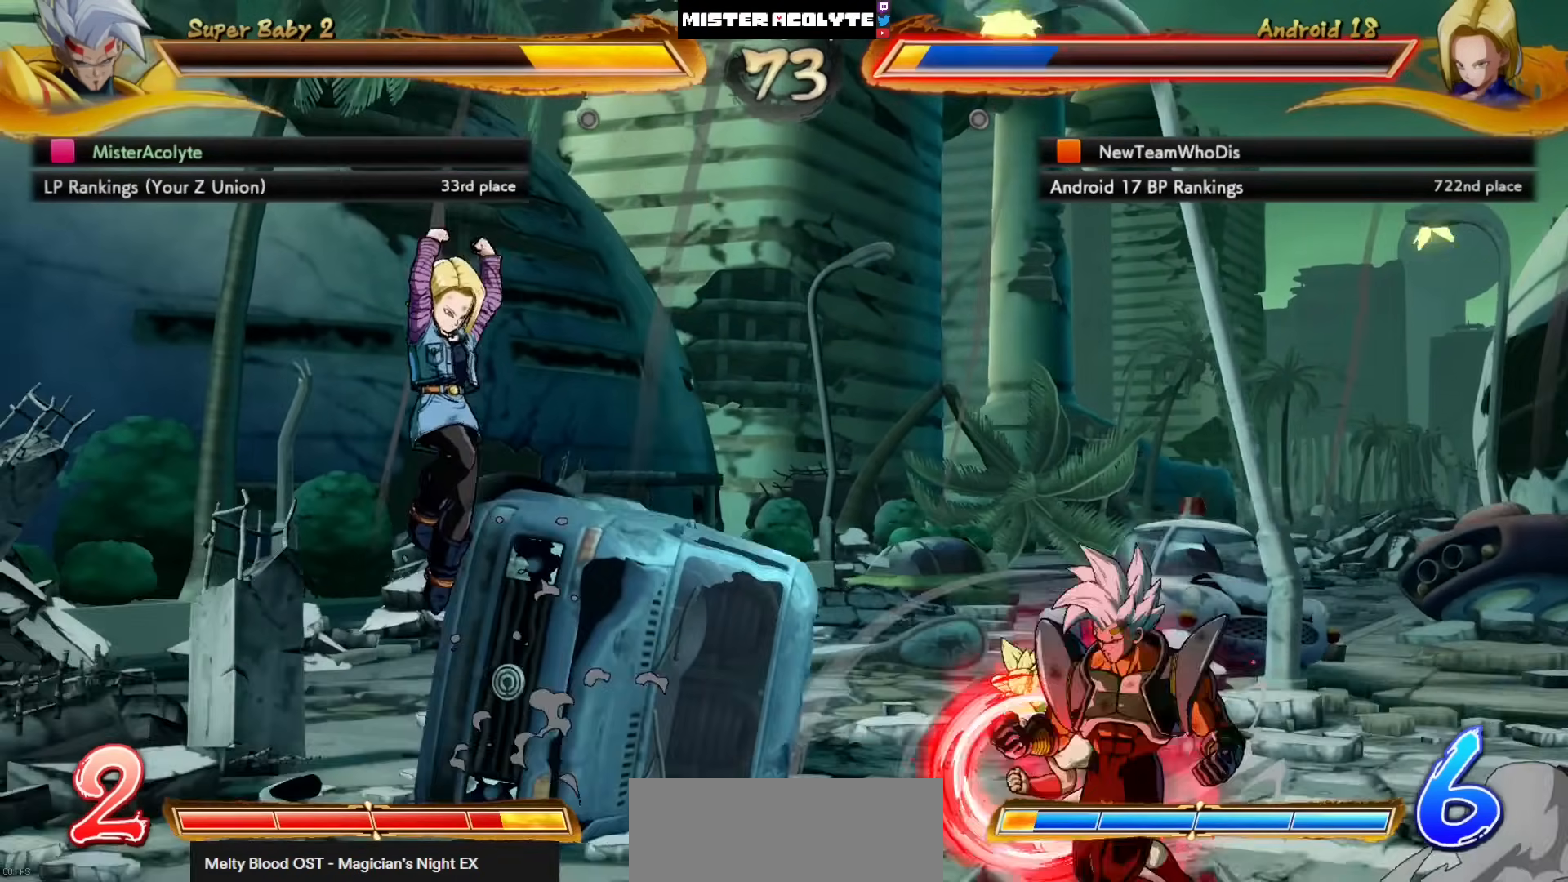
{"buttons": ["CROSS"], "left_stick": "center", "events": [[483, "CROSS", "down"]]}
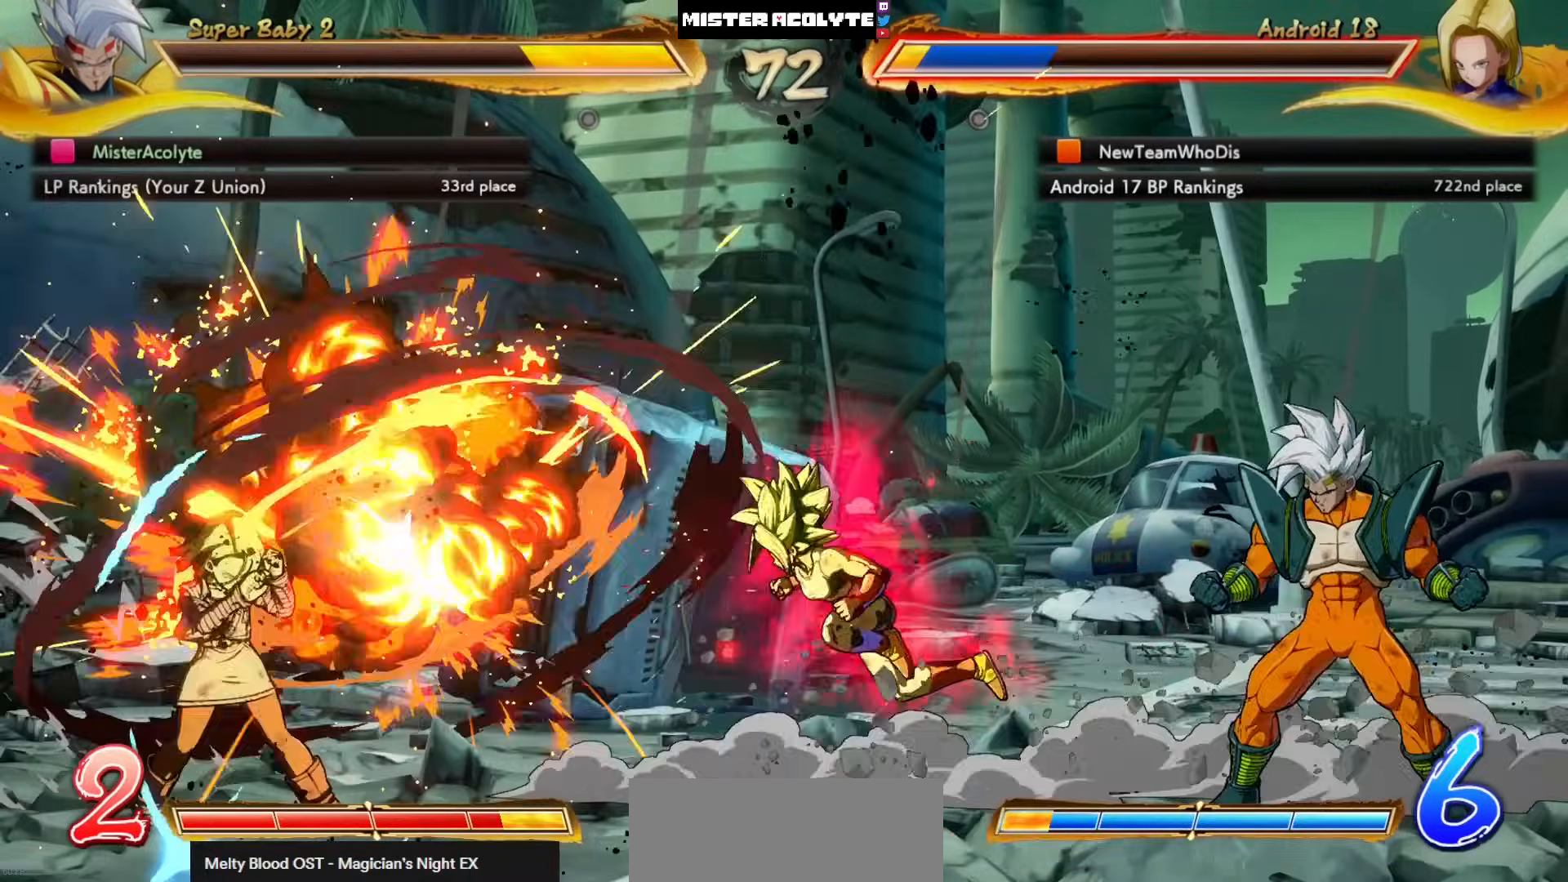
{"buttons": ["CIRCLE", "DPAD_LEFT"], "left_stick": "center", "events": [[117, "CROSS", "up"], [383, "DPAD_LEFT", "down"], [450, "CIRCLE", "down"]]}
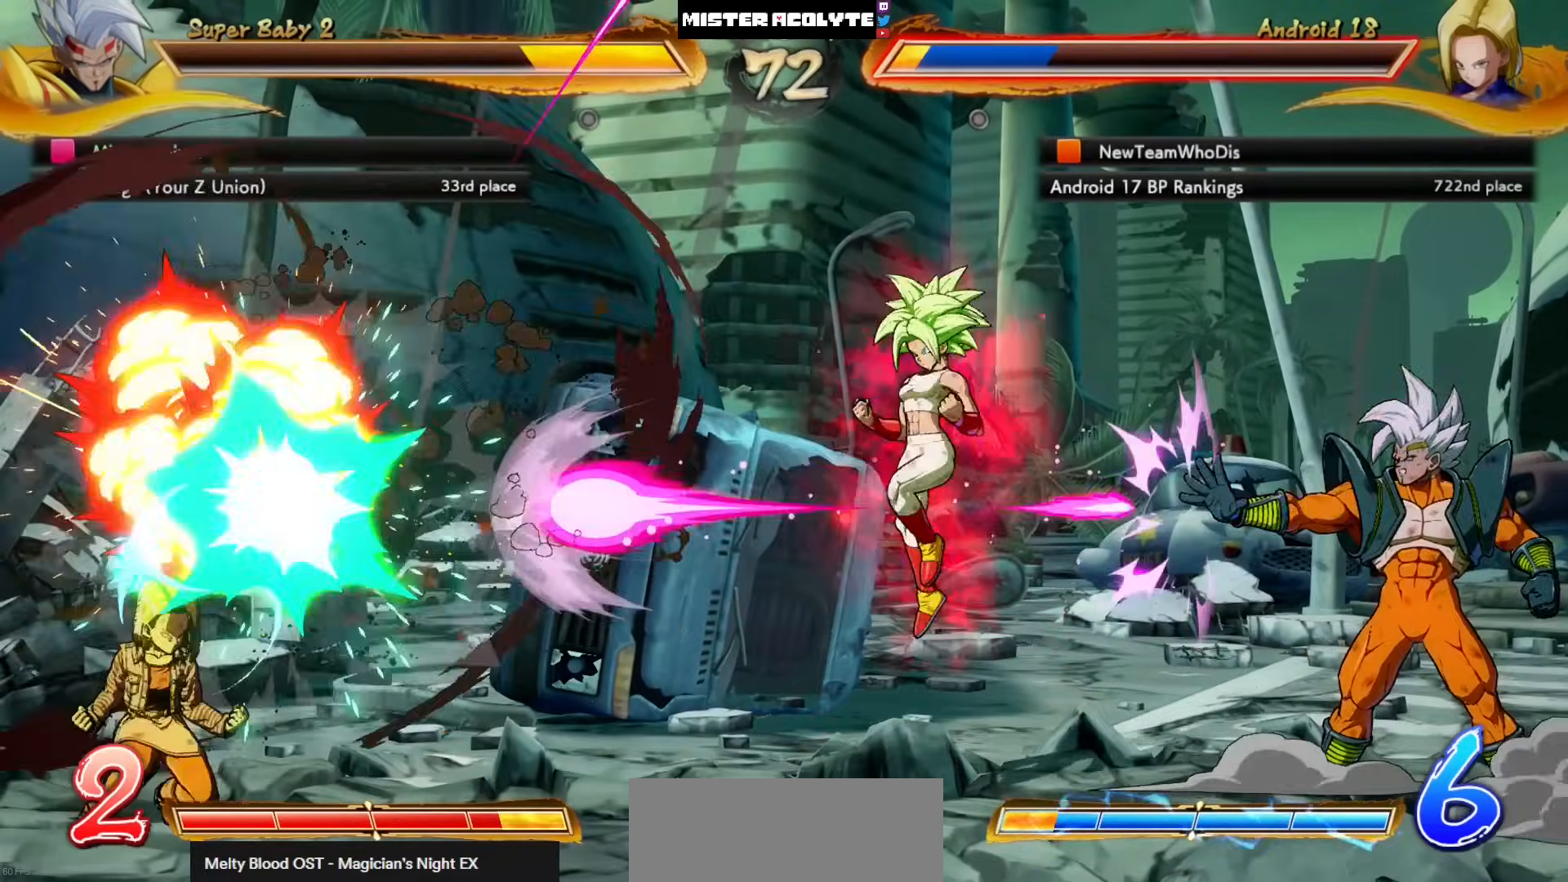
{"buttons": ["CIRCLE"], "left_stick": "center", "events": [[17, "CIRCLE", "up"], [50, "CIRCLE", "down"], [217, "CIRCLE", "up"], [217, "DPAD_LEFT", "up"], [383, "CIRCLE", "down"], [383, "TRIANGLE", "down"], [483, "TRIANGLE", "up"]]}
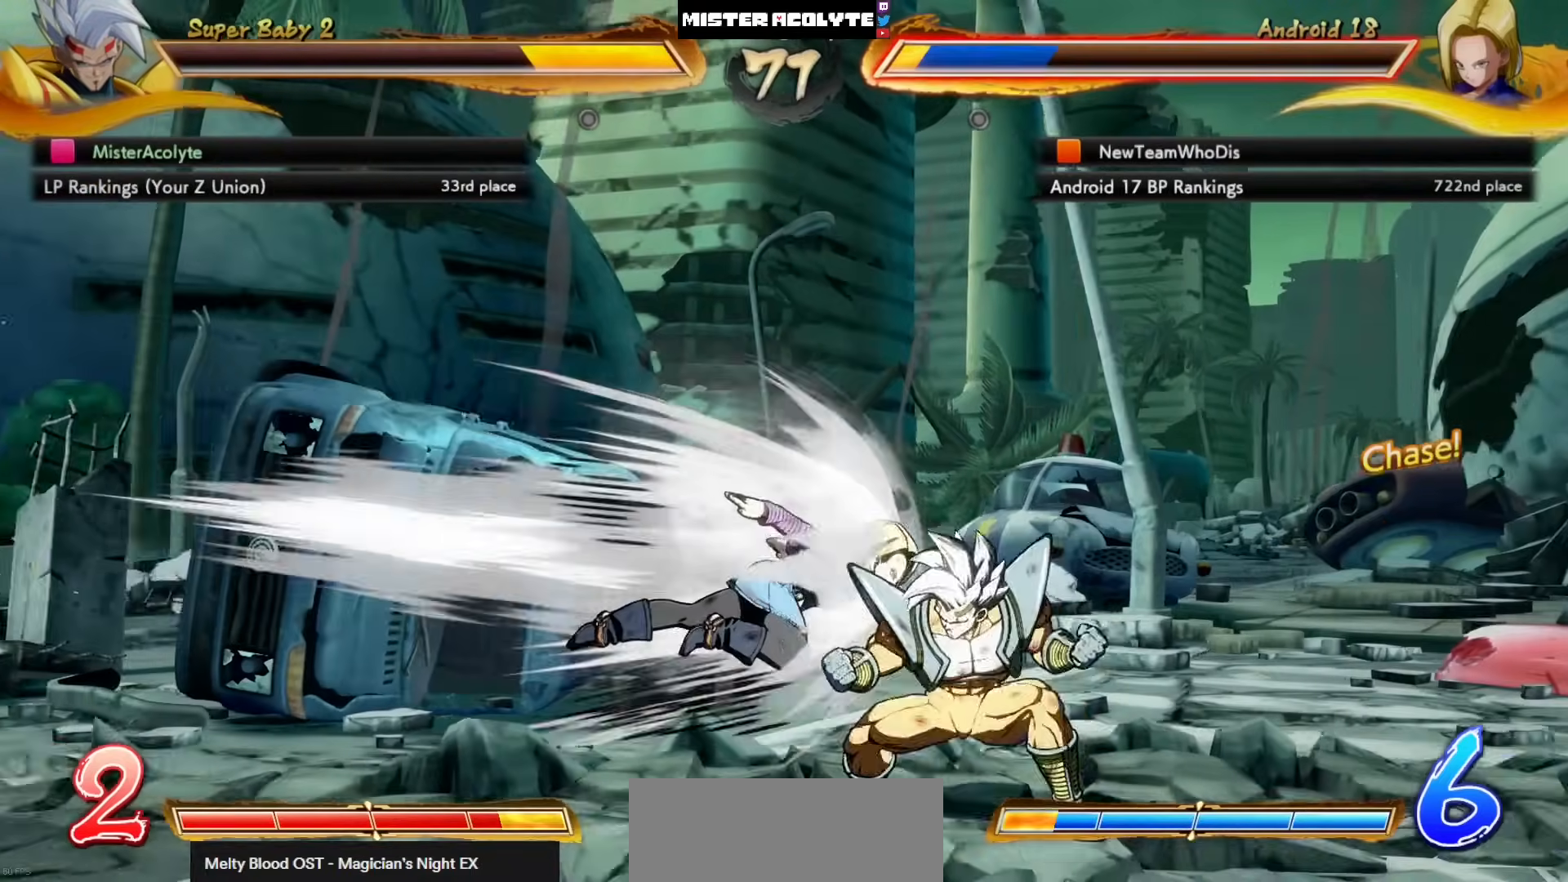
{"buttons": [], "left_stick": "center", "events": [[17, "CIRCLE", "up"]]}
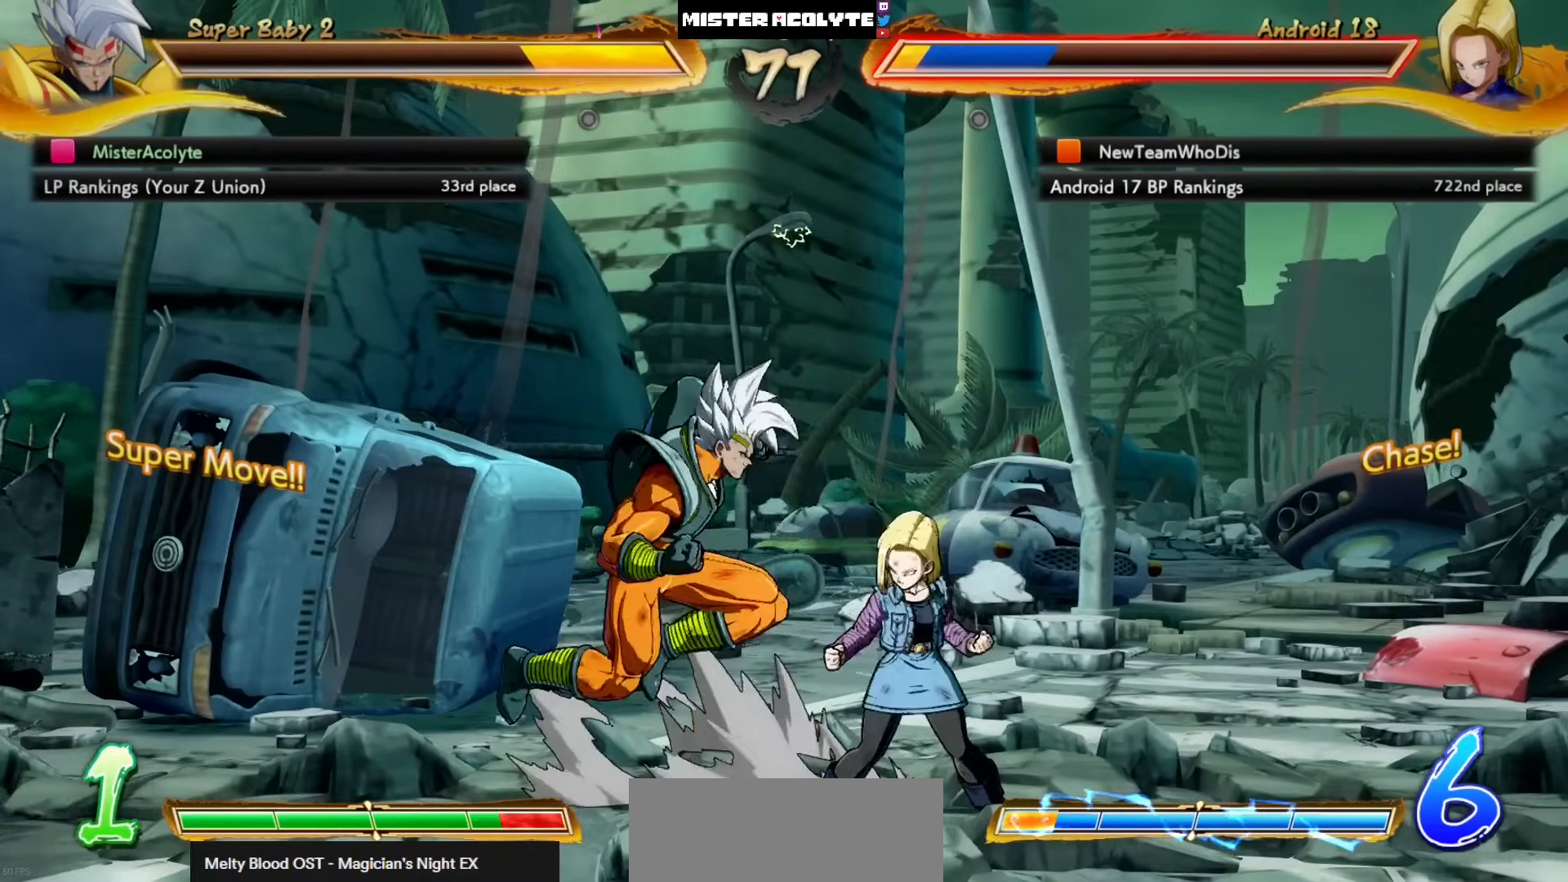
{"buttons": ["DPAD_LEFT"], "left_stick": "center", "events": [[450, "DPAD_LEFT", "down"]]}
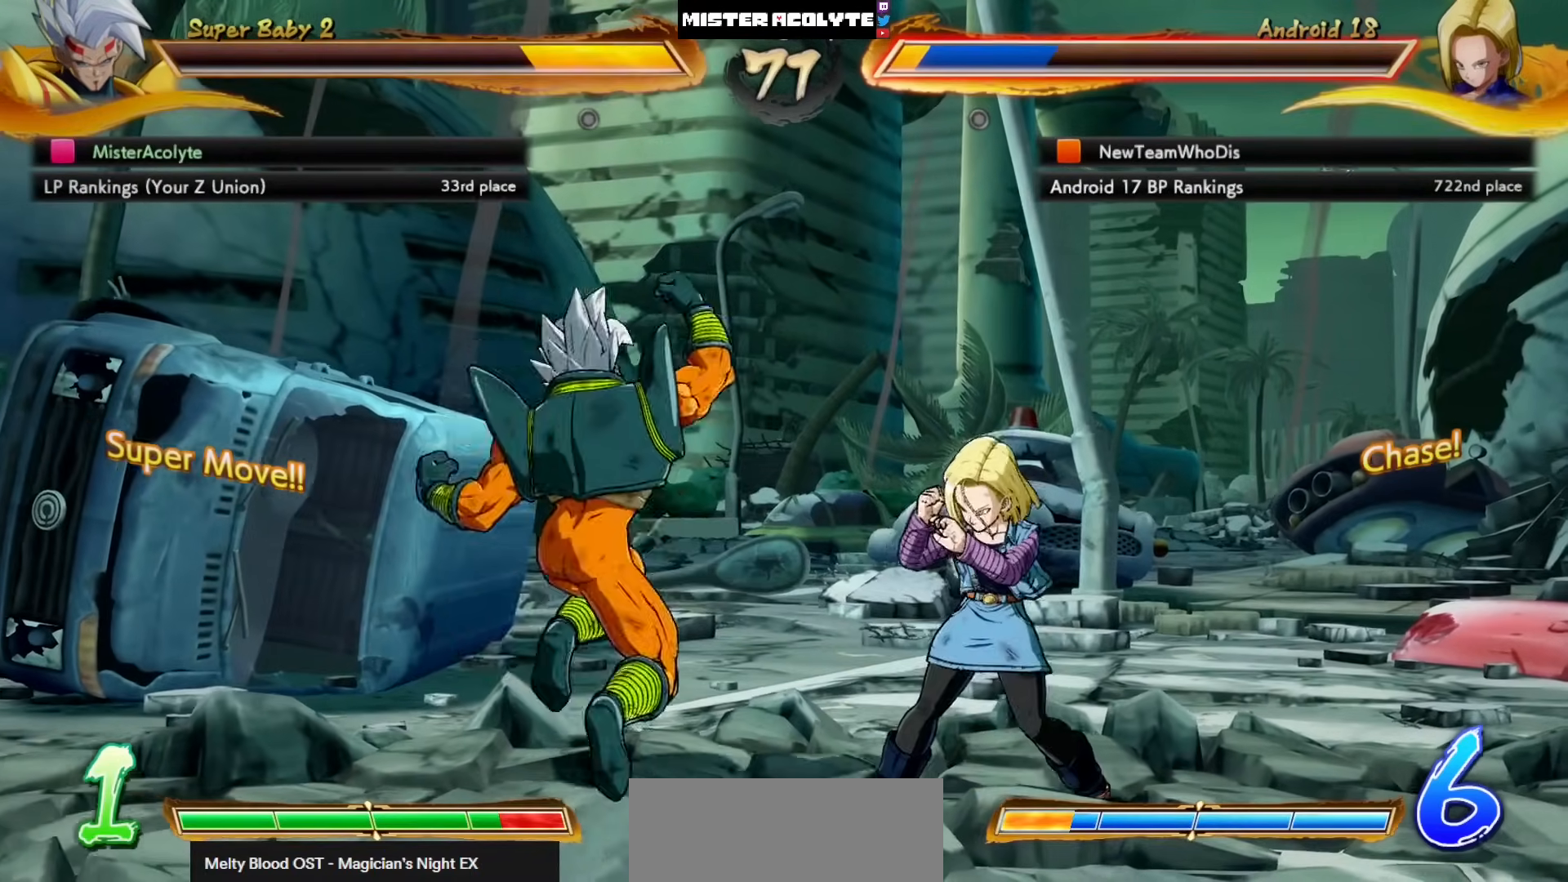
{"buttons": [], "left_stick": "center", "events": [[350, "DPAD_LEFT", "up"], [383, "CROSS", "down"], [483, "CROSS", "up"]]}
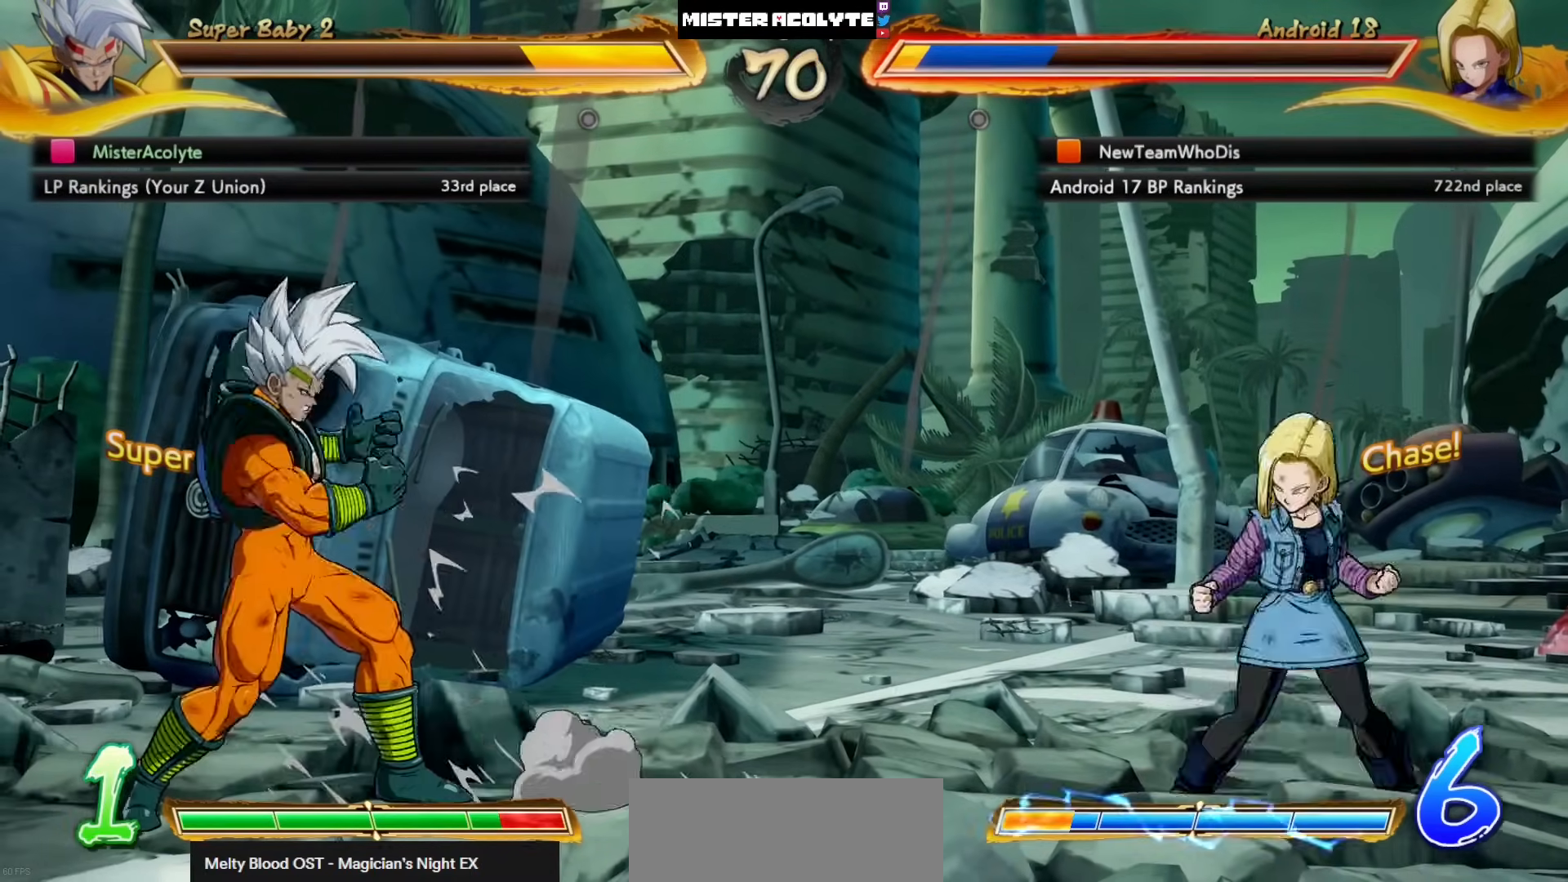
{"buttons": [], "left_stick": "center", "events": []}
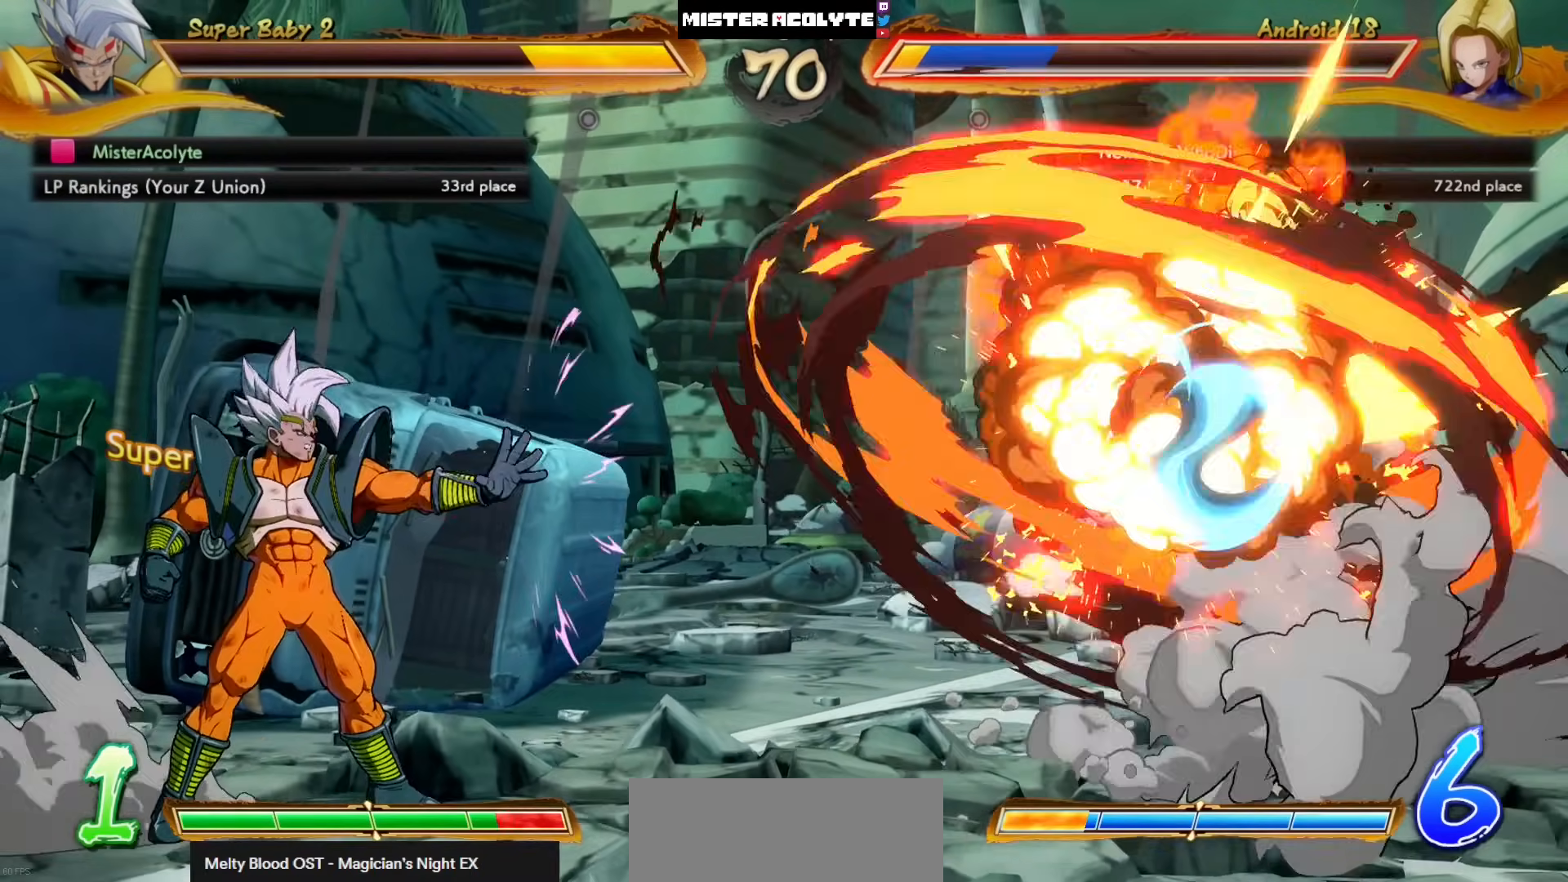
{"buttons": ["DPAD_LEFT"], "left_stick": "center", "events": [[217, "DPAD_LEFT", "down"]]}
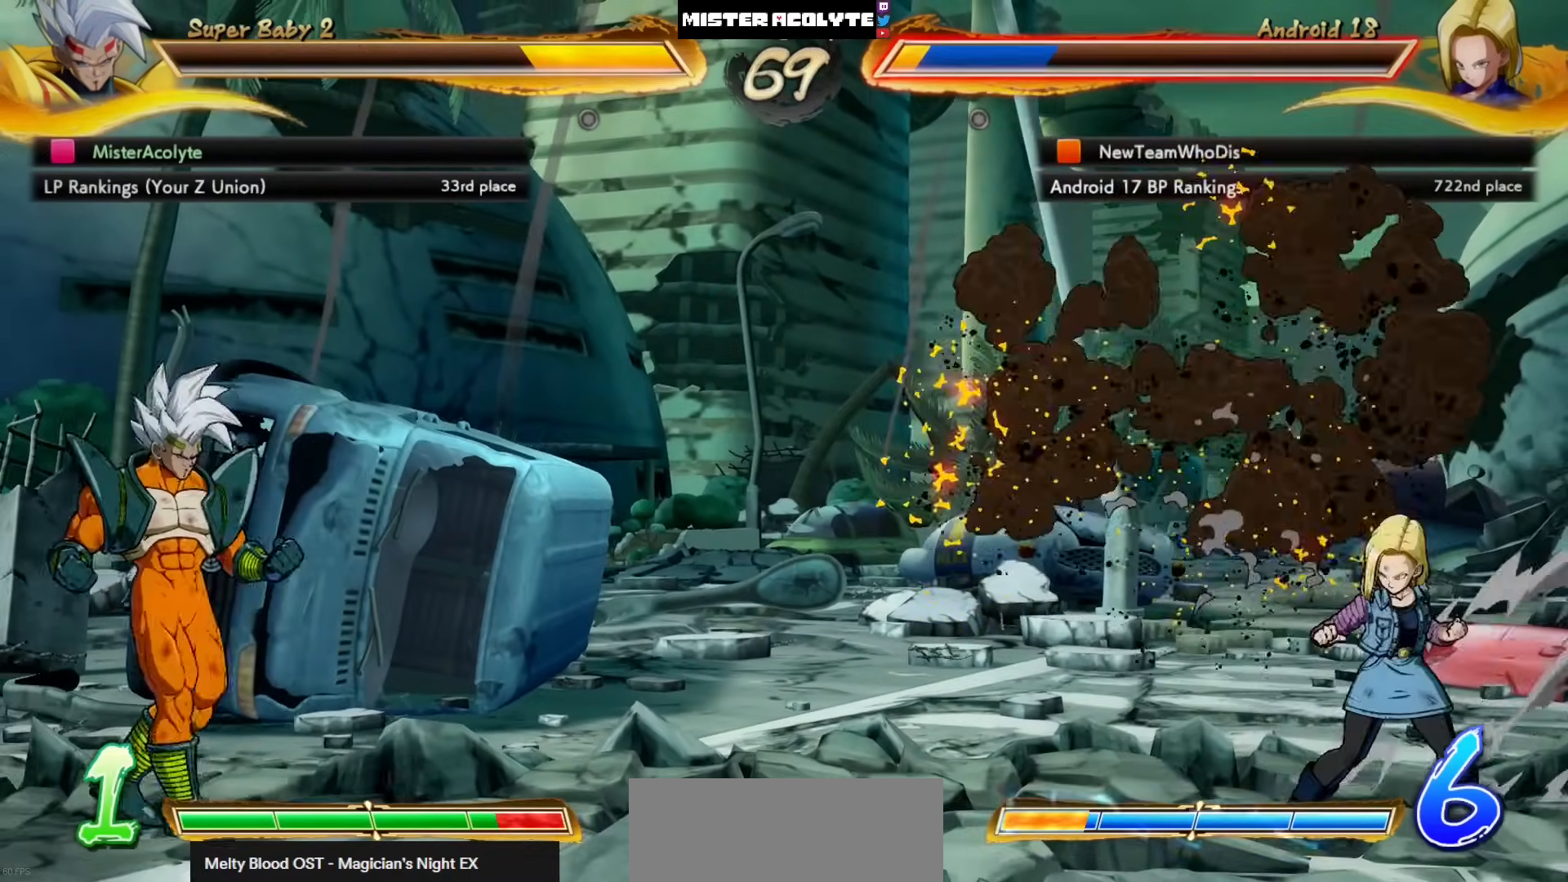
{"buttons": ["CIRCLE"], "left_stick": "center", "events": [[50, "DPAD_LEFT", "up"], [283, "CIRCLE", "down"]]}
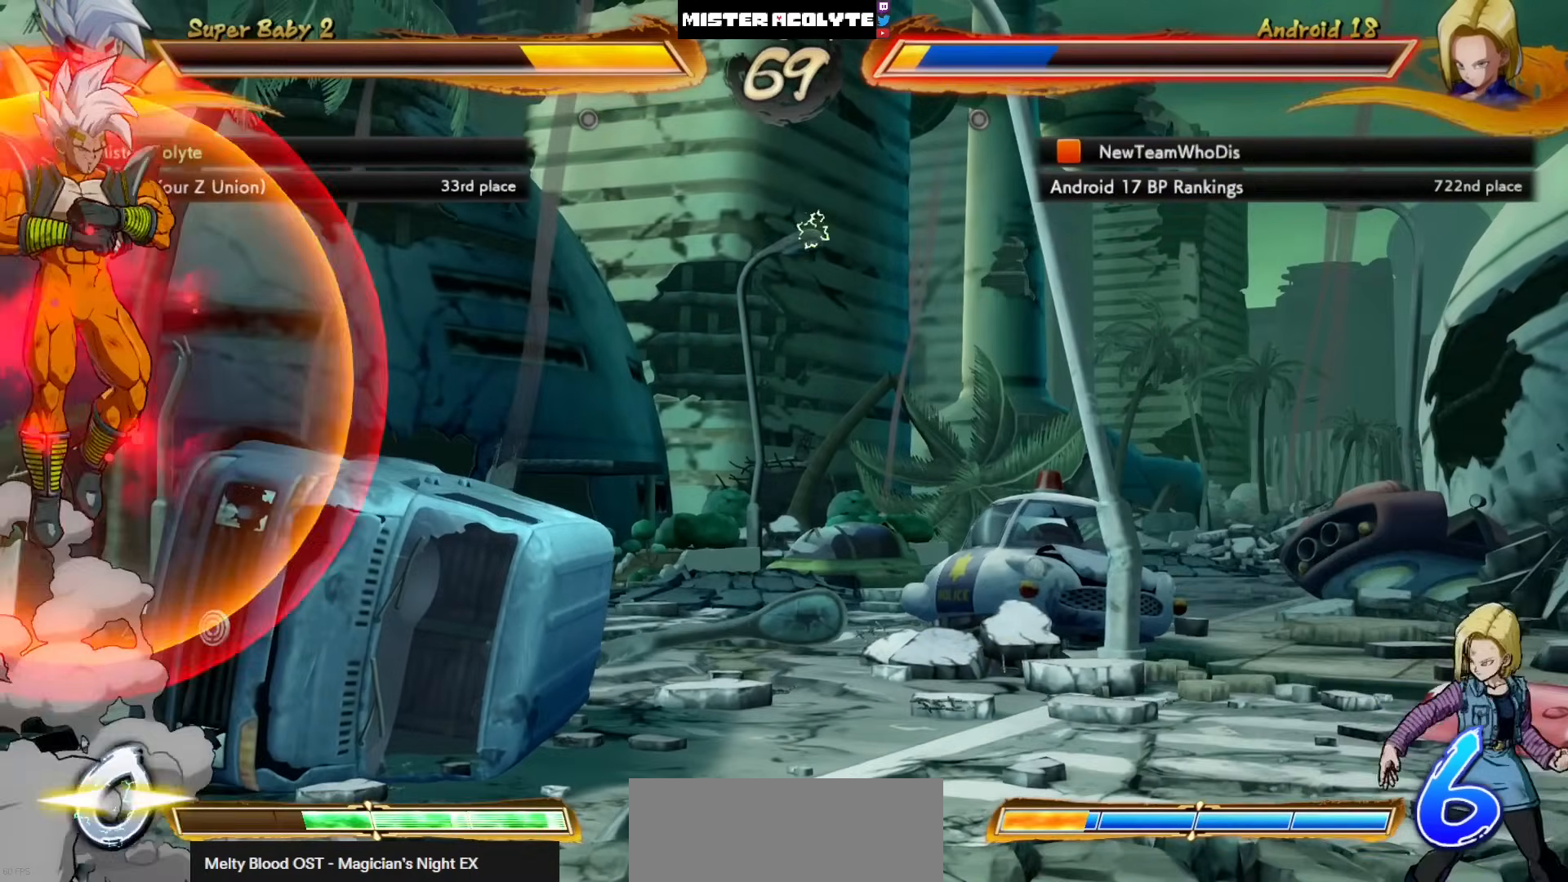
{"buttons": ["CIRCLE", "DPAD_LEFT"], "left_stick": "center", "events": [[17, "DPAD_LEFT", "down"]]}
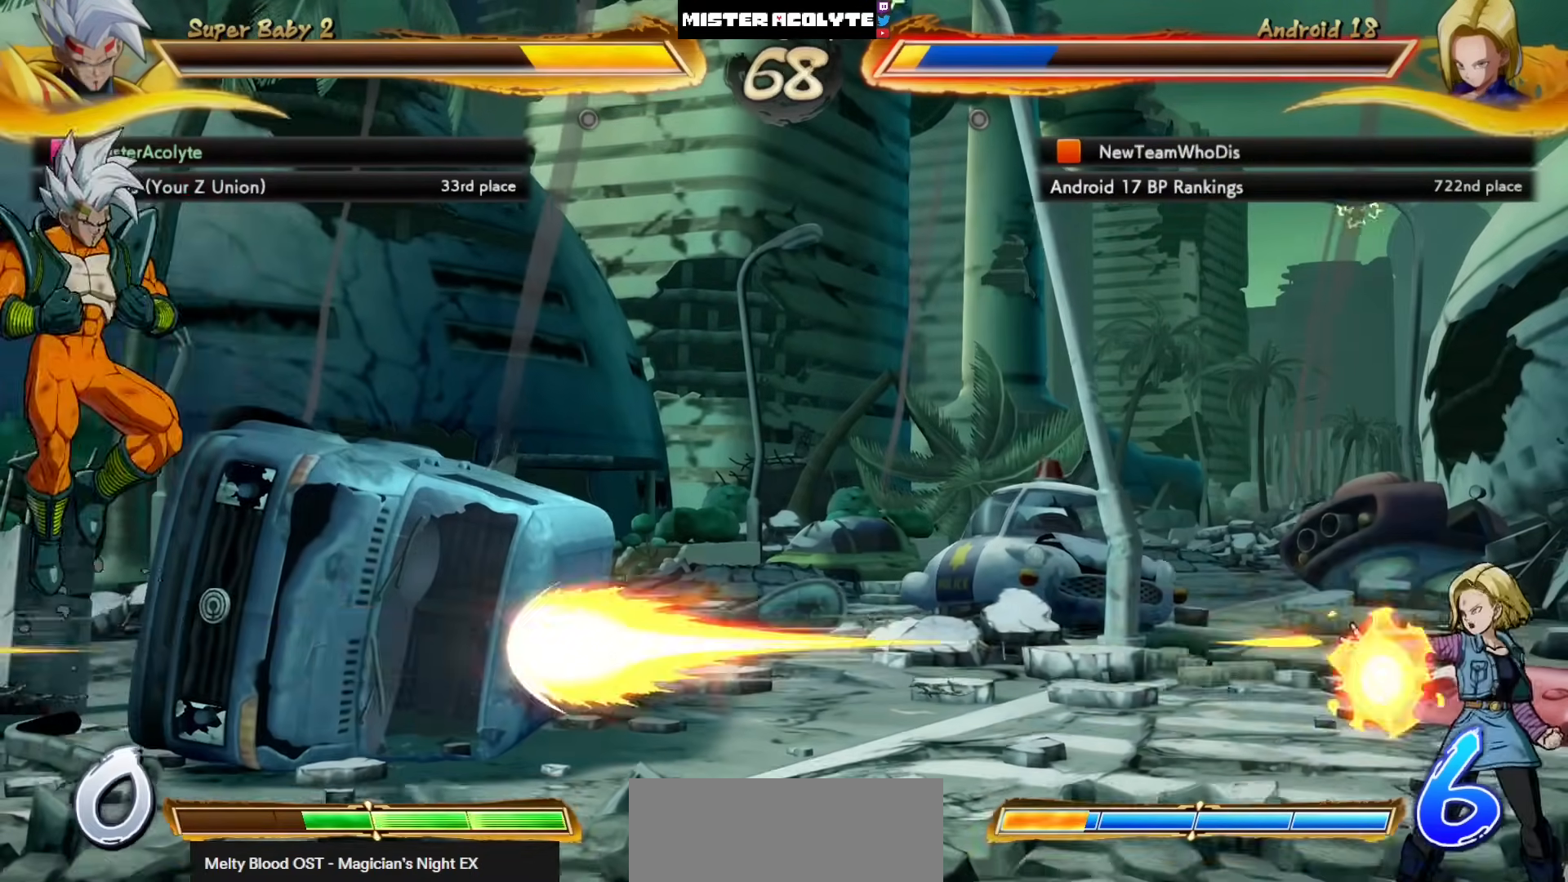
{"buttons": ["DPAD_LEFT"], "left_stick": "center", "events": [[17, "CIRCLE", "up"]]}
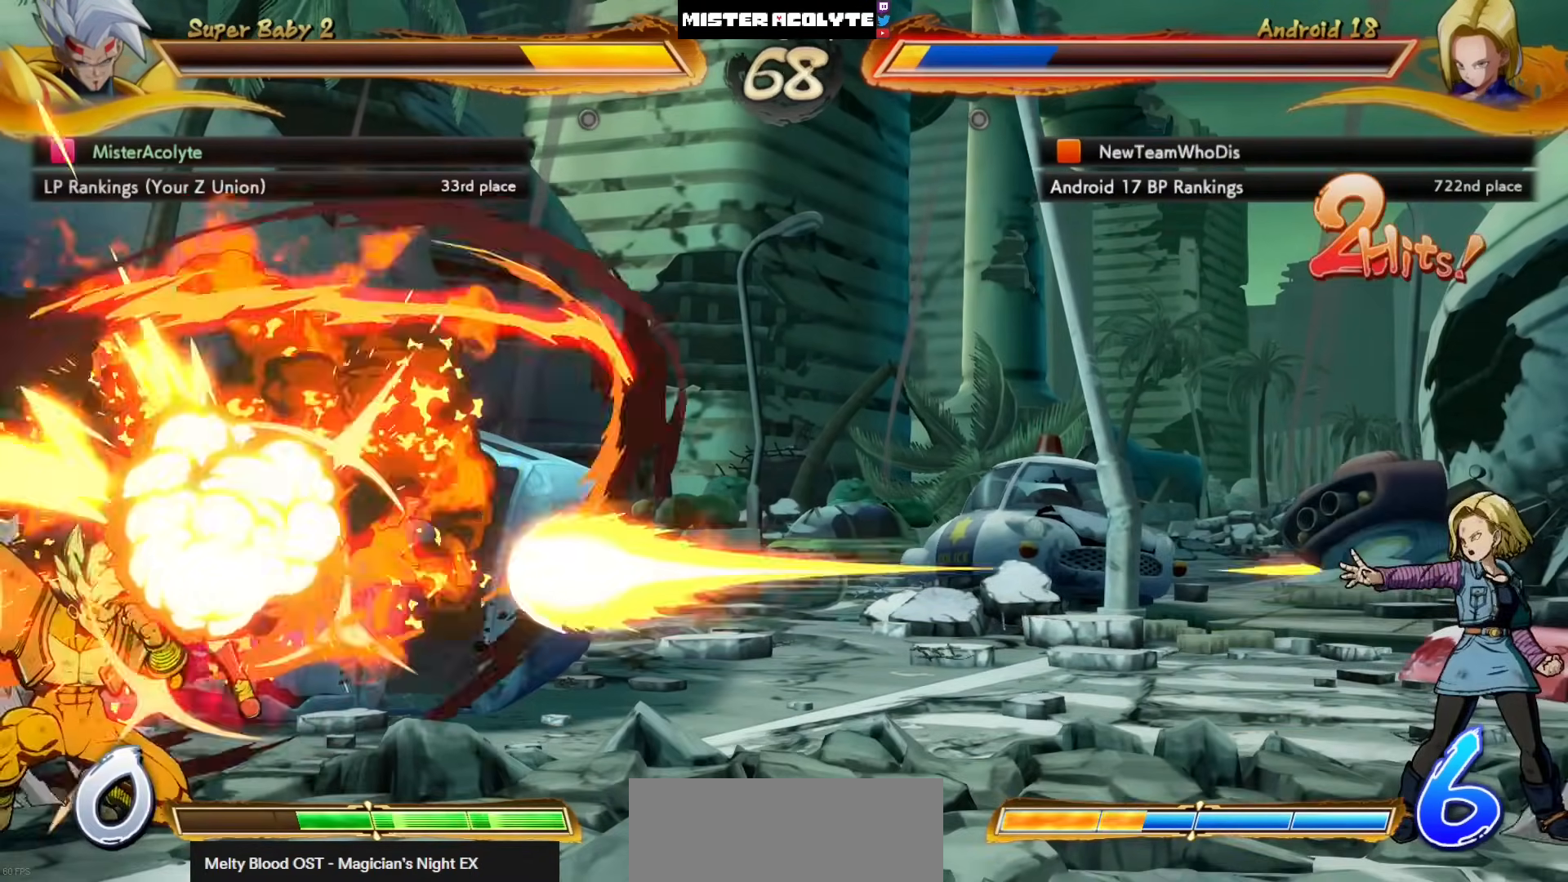
{"buttons": [], "left_stick": "center", "events": [[317, "DPAD_LEFT", "up"], [350, "CROSS", "down"], [483, "CROSS", "up"]]}